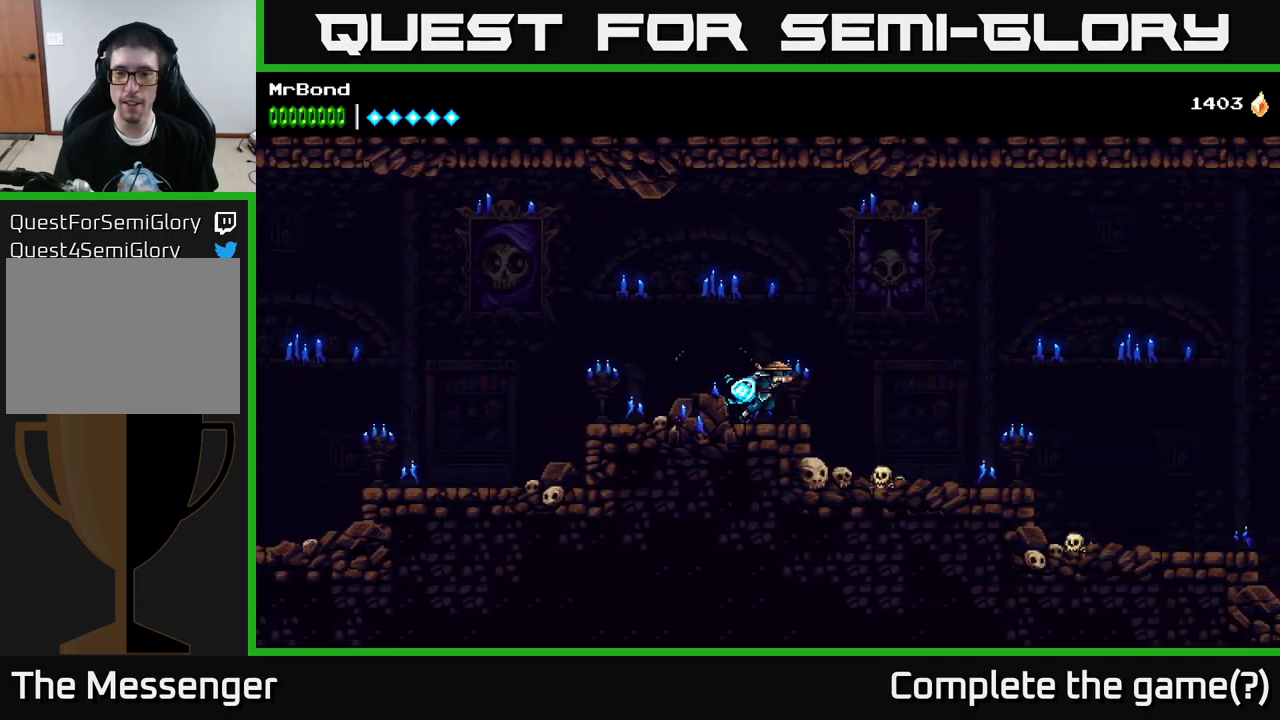
Gameplay with a controller (Xbox layout); each line is a JSON object with the inputs held at the frame after it. "events" lists button and stick changes between this image and that frame as [ms after this image, input, new state], when the widget could be followed in between.
{"buttons": ["DPAD_RIGHT"], "left_stick": "center", "right_stick": "center", "events": [[67, "A", "down"], [117, "A", "up"]]}
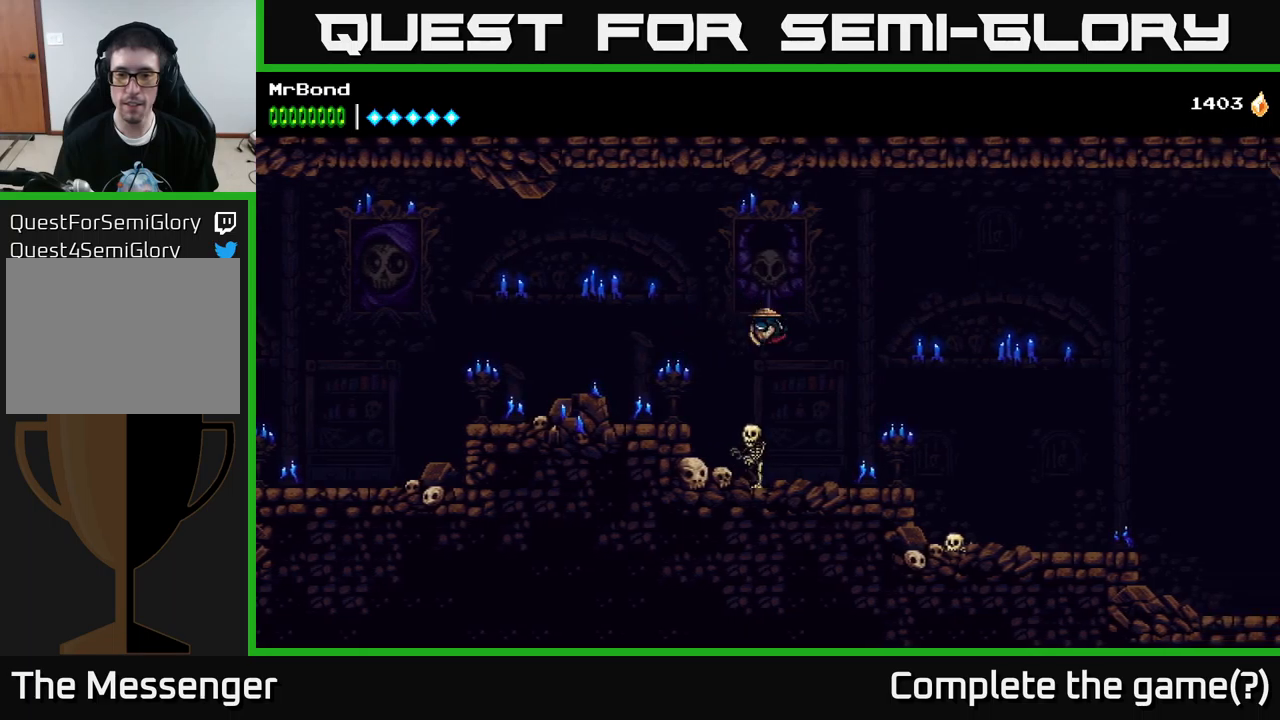
{"buttons": ["A", "DPAD_RIGHT"], "left_stick": "center", "right_stick": "center", "events": [[117, "DPAD_RIGHT", "up"], [167, "DPAD_LEFT", "down"], [184, "X", "down"], [284, "DPAD_LEFT", "up"], [284, "X", "up"], [300, "DPAD_RIGHT", "down"], [434, "A", "down"]]}
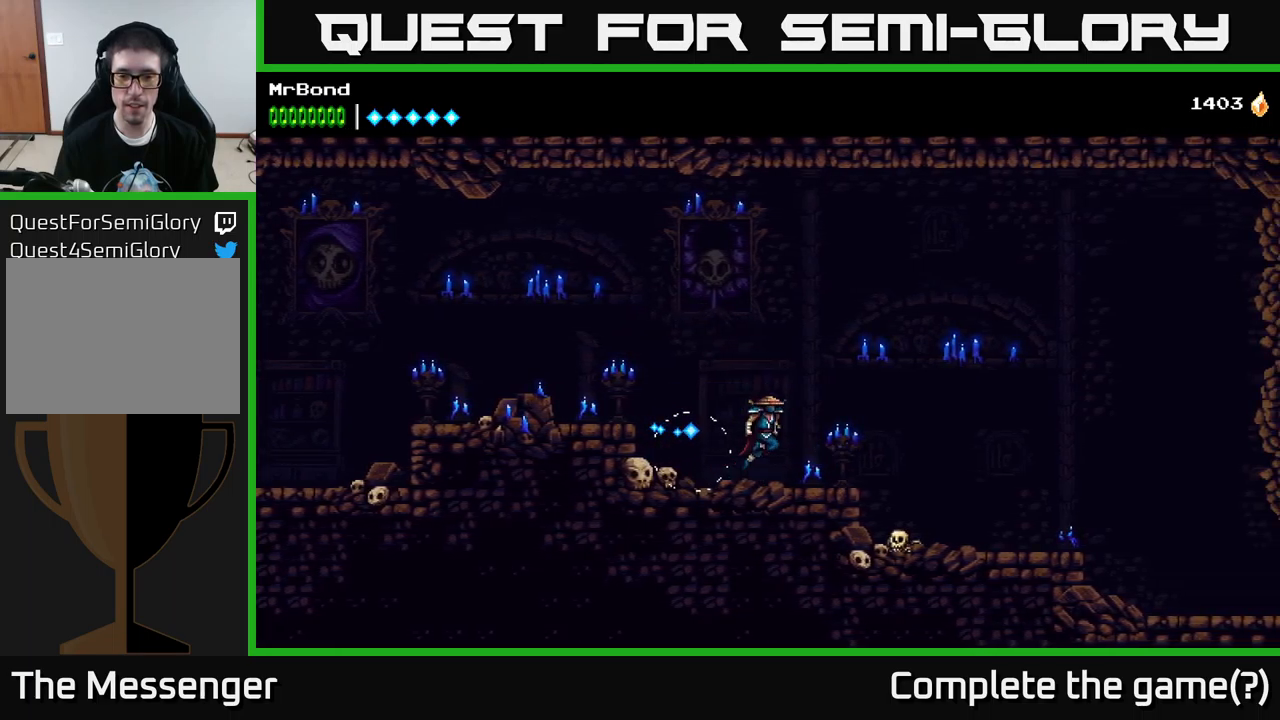
{"buttons": ["DPAD_RIGHT"], "left_stick": "center", "right_stick": "center", "events": [[67, "A", "up"]]}
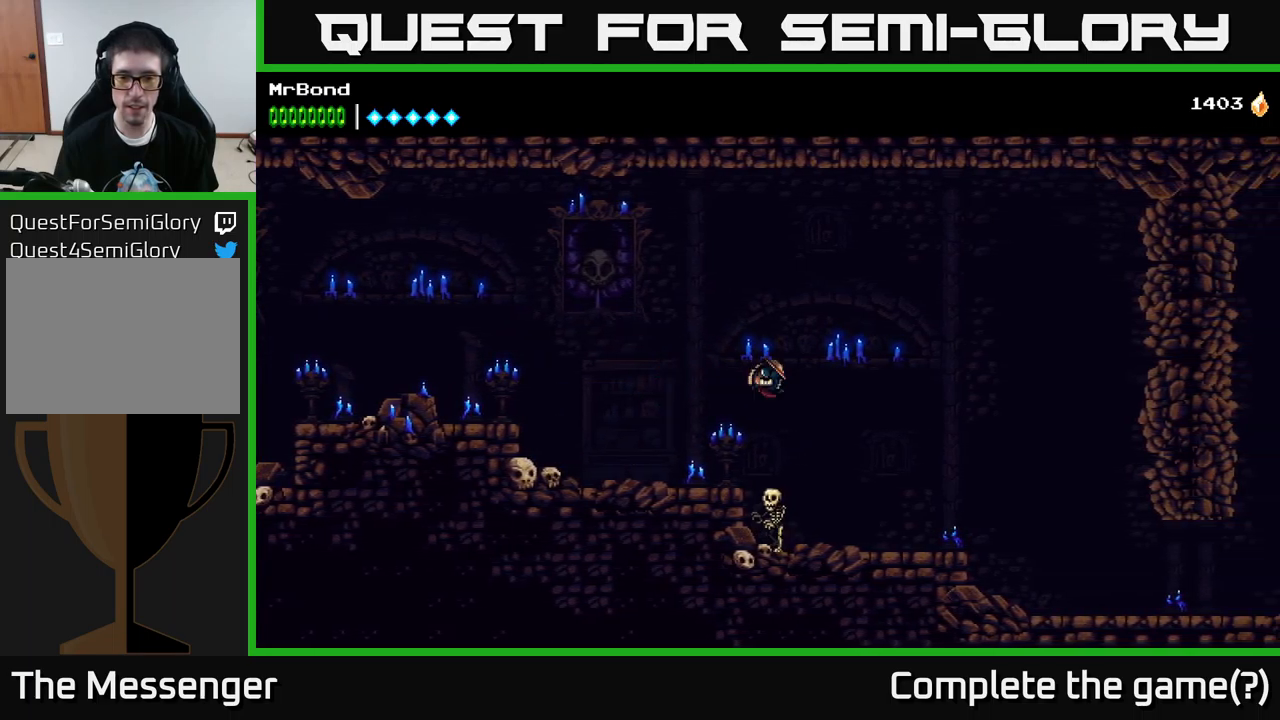
{"buttons": ["DPAD_RIGHT"], "left_stick": "center", "right_stick": "center", "events": [[117, "DPAD_RIGHT", "up"], [150, "DPAD_LEFT", "down"], [167, "X", "down"], [234, "DPAD_LEFT", "up"], [234, "X", "up"], [250, "DPAD_RIGHT", "down"]]}
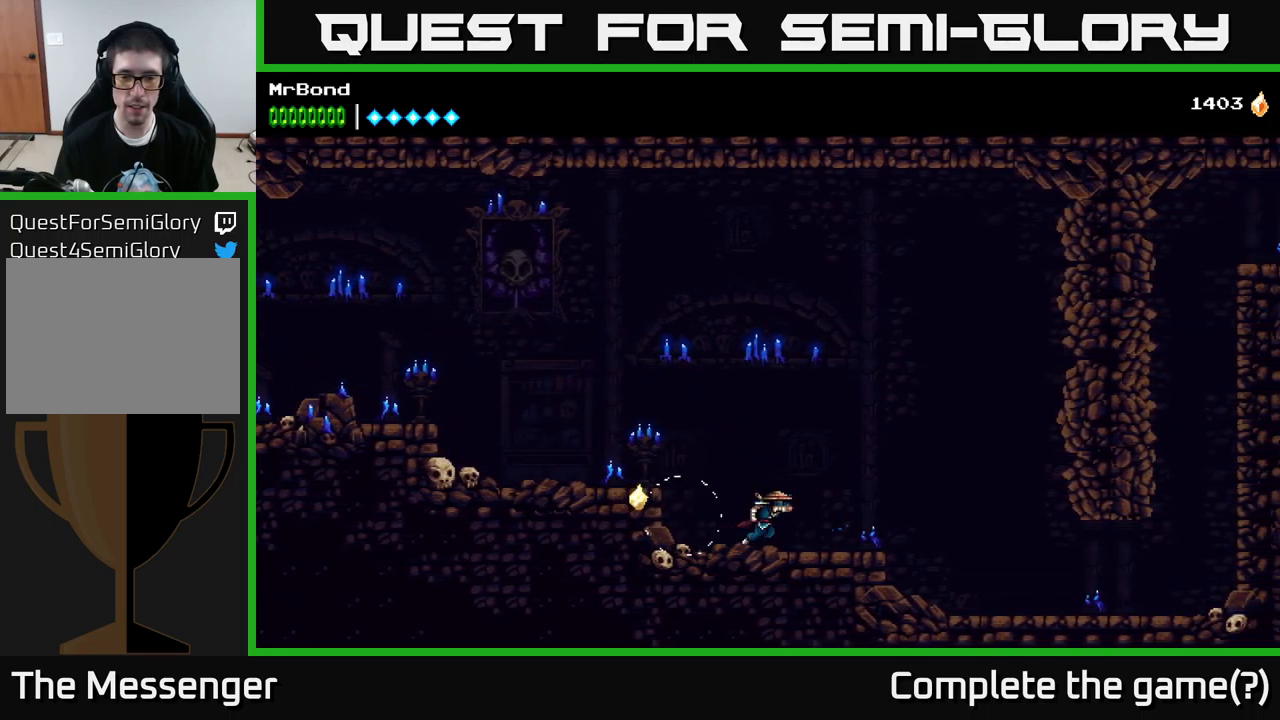
{"buttons": ["DPAD_RIGHT"], "left_stick": "center", "right_stick": "center", "events": [[117, "A", "down"], [234, "A", "up"]]}
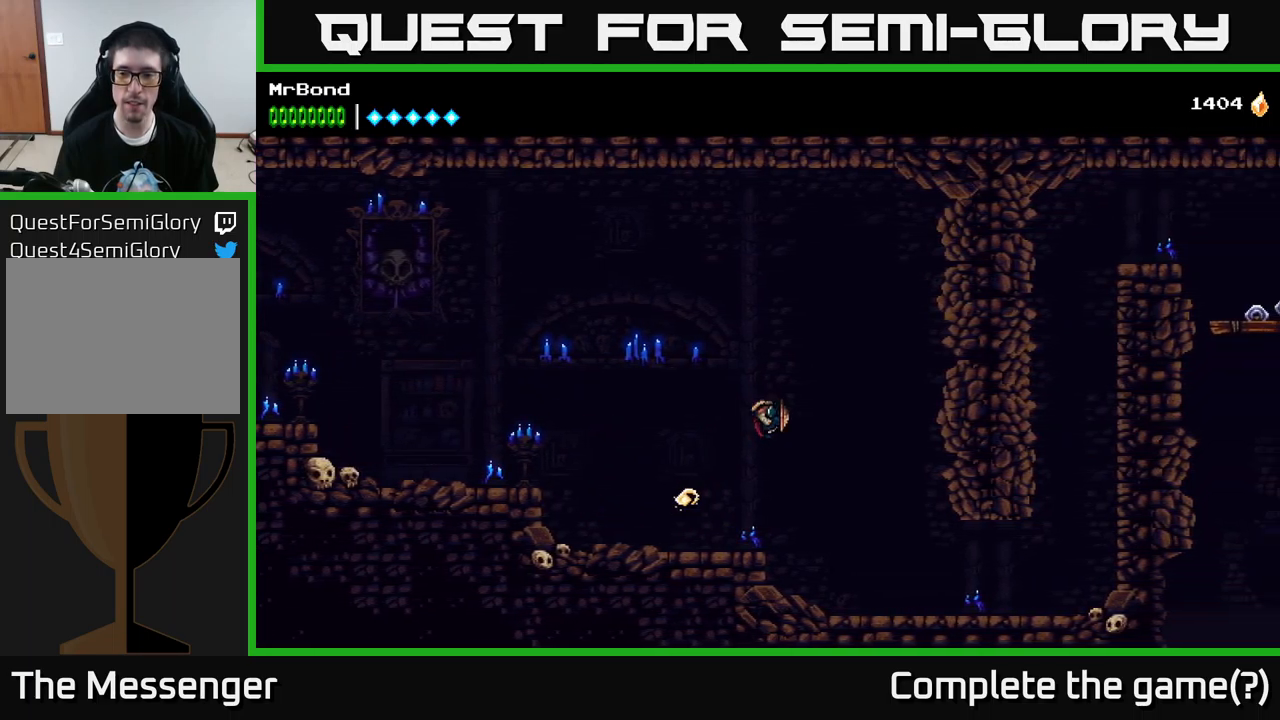
{"buttons": ["DPAD_RIGHT"], "left_stick": "center", "right_stick": "center", "events": []}
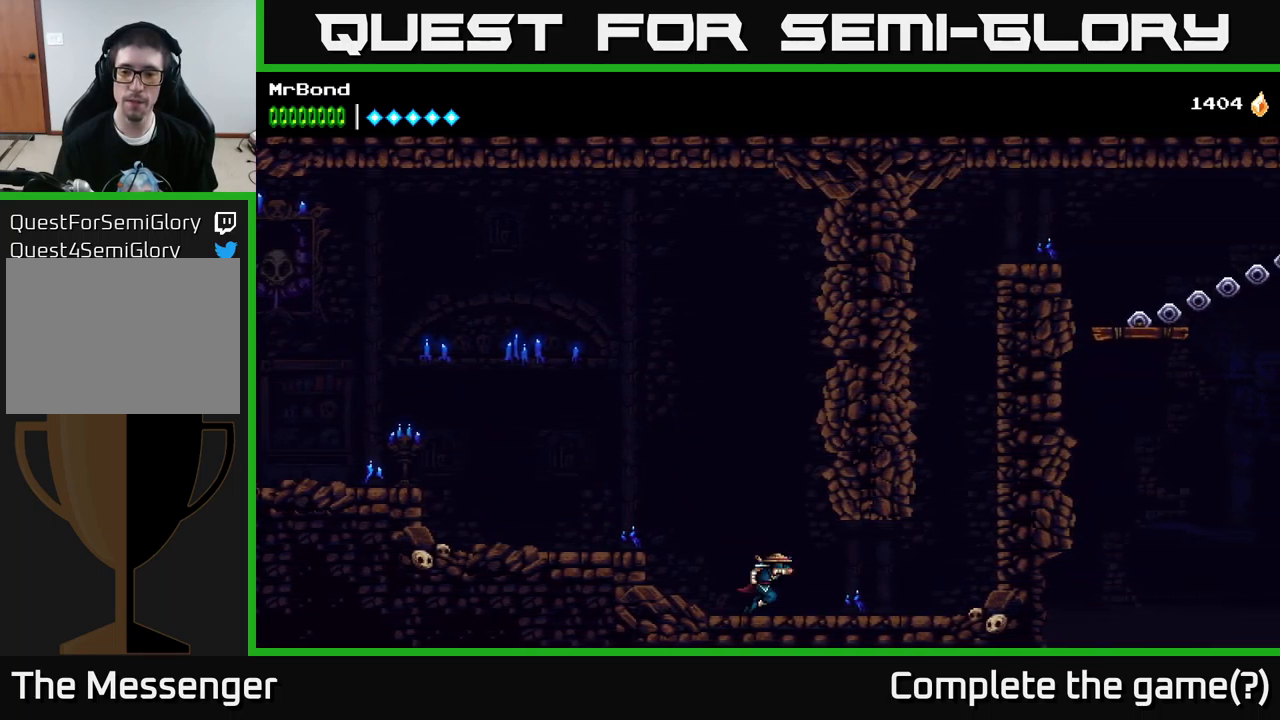
{"buttons": ["DPAD_RIGHT"], "left_stick": "center", "right_stick": "center", "events": []}
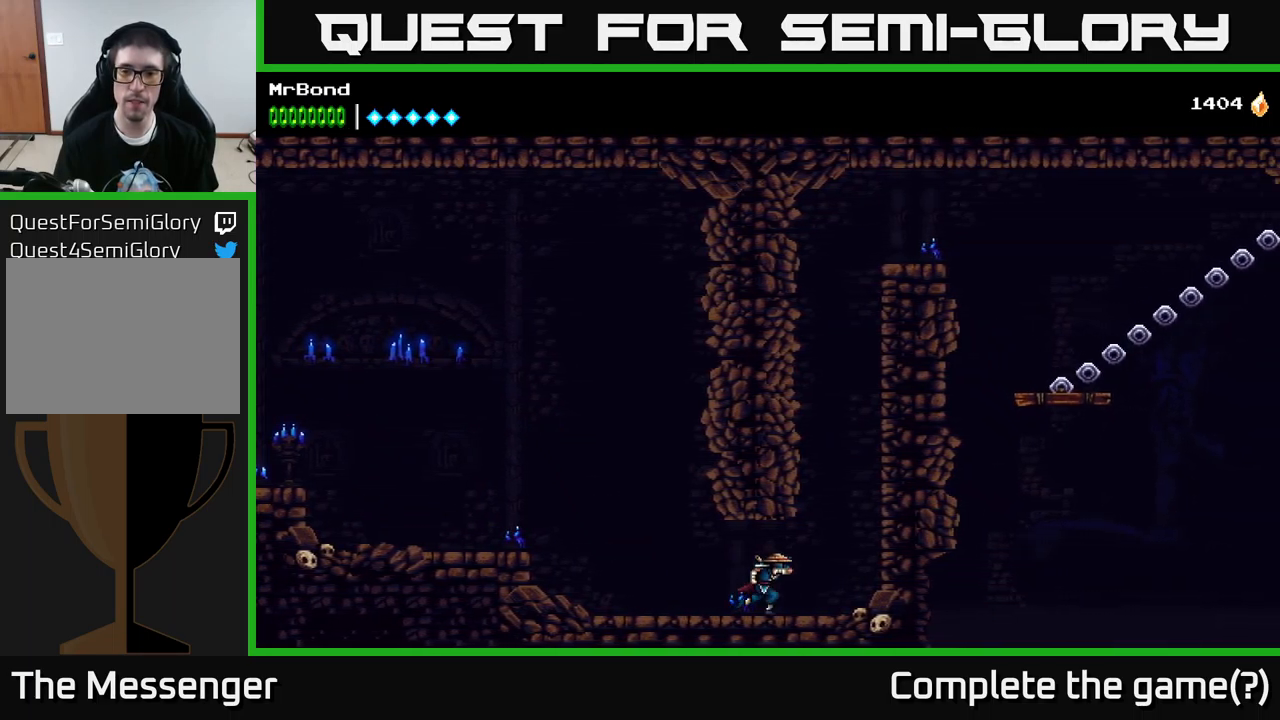
{"buttons": ["DPAD_RIGHT"], "left_stick": "center", "right_stick": "center", "events": [[134, "A", "down"], [234, "A", "up"], [334, "A", "down"], [467, "A", "up"]]}
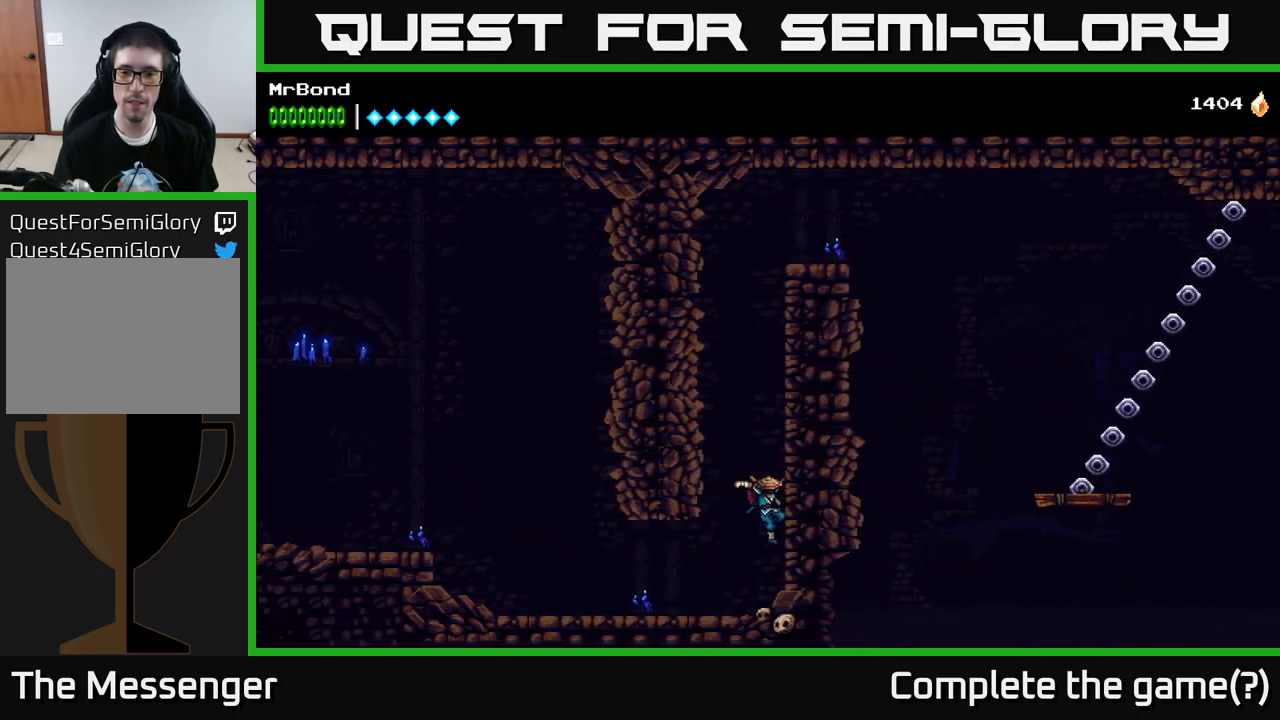
{"buttons": ["A", "DPAD_RIGHT"], "left_stick": "center", "right_stick": "center", "events": [[84, "A", "down"], [234, "A", "up"], [367, "A", "down"]]}
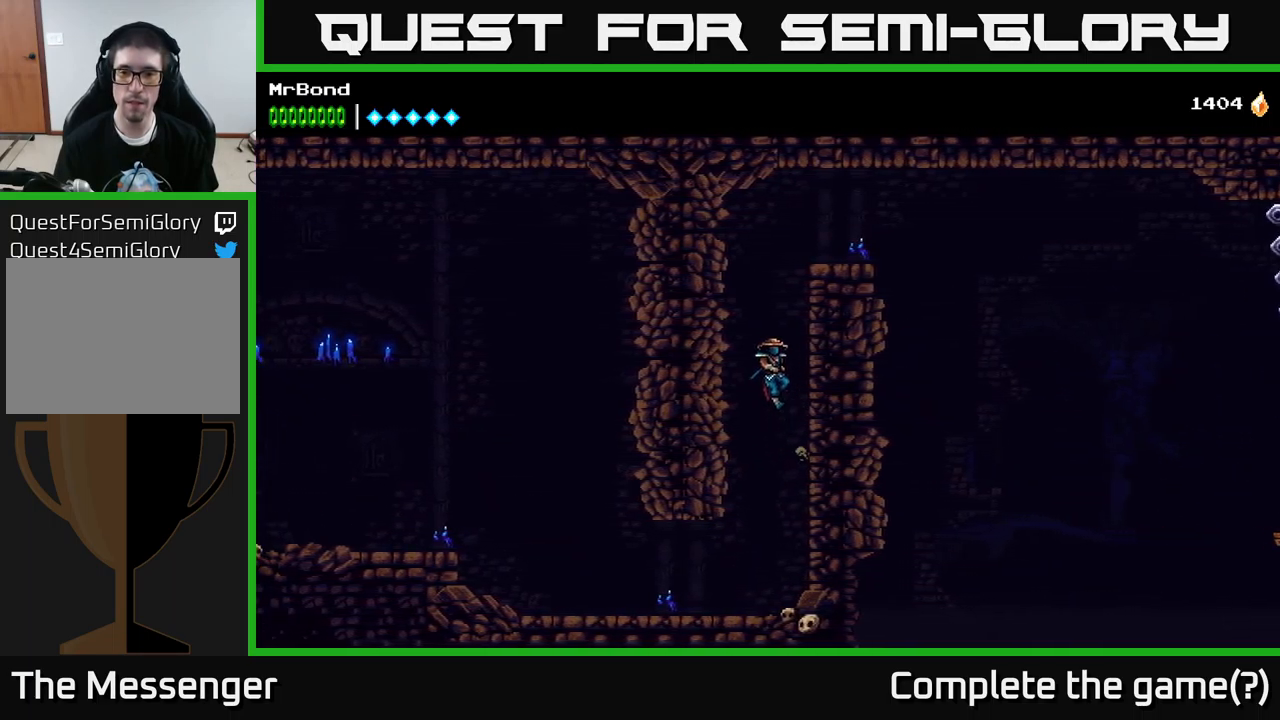
{"buttons": ["A", "DPAD_RIGHT"], "left_stick": "center", "right_stick": "center", "events": [[17, "A", "up"], [284, "A", "down"]]}
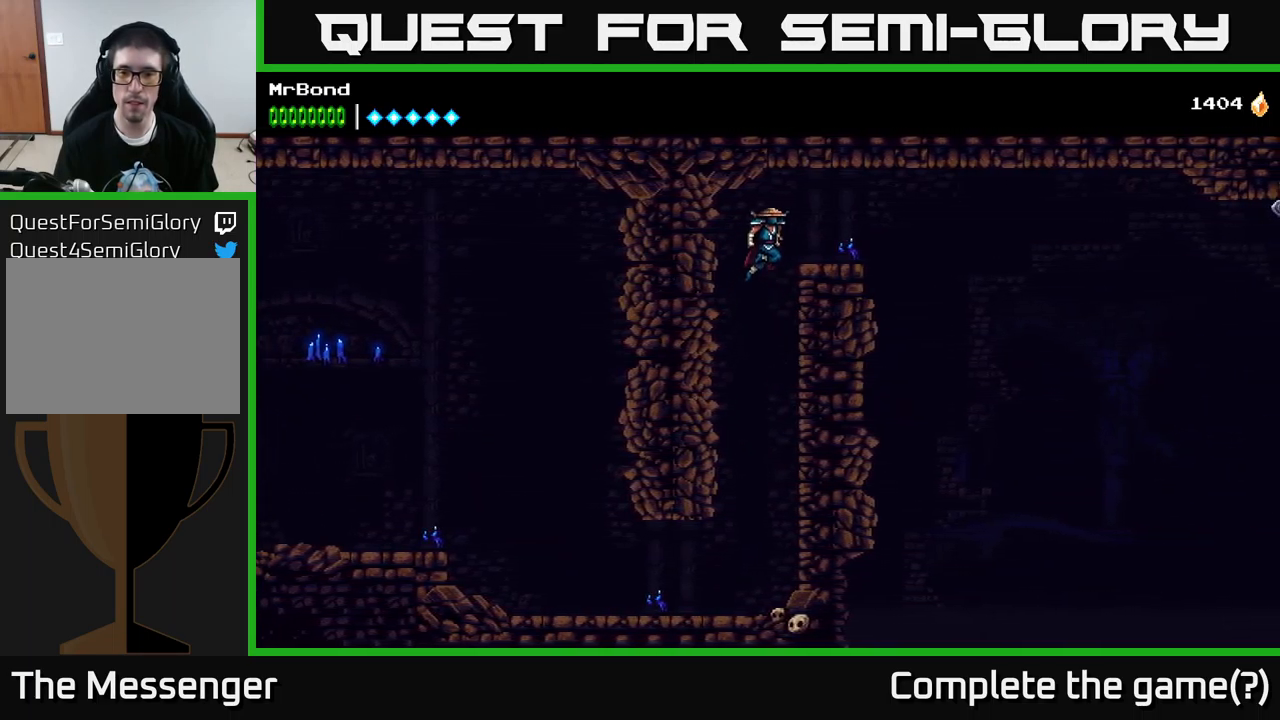
{"buttons": [], "left_stick": "center", "right_stick": "center", "events": [[34, "A", "up"], [317, "DPAD_RIGHT", "up"]]}
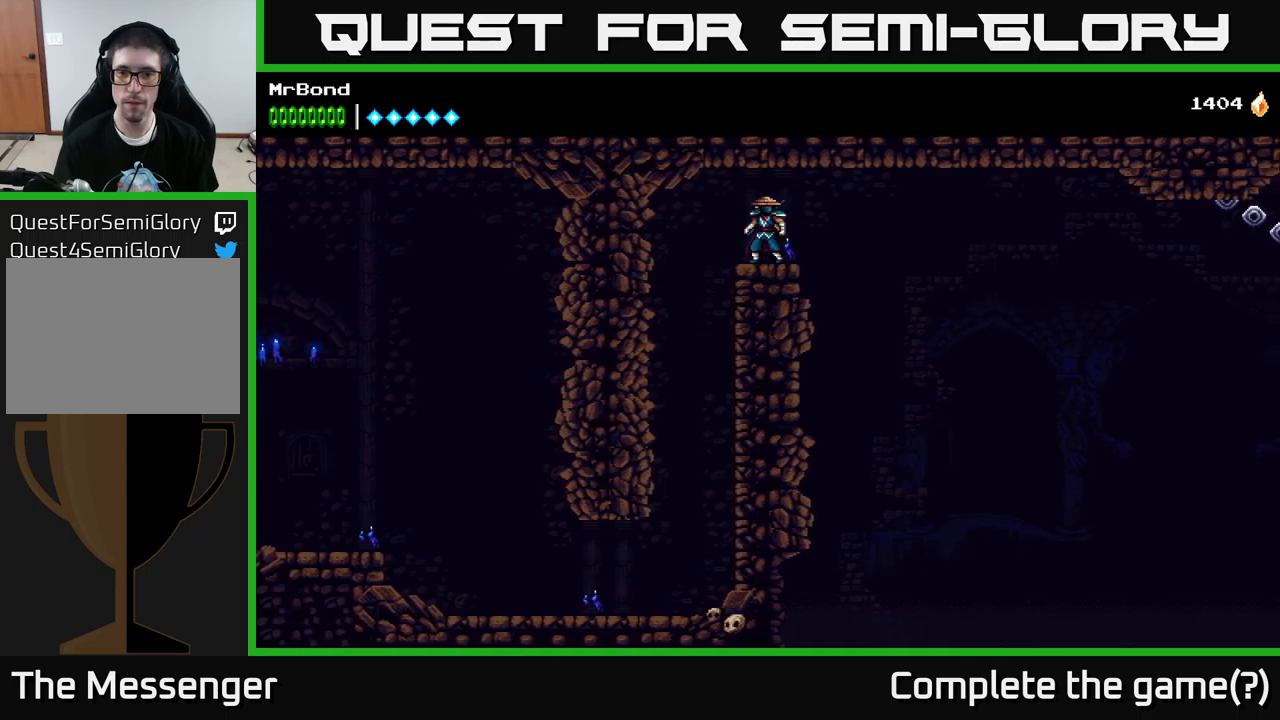
{"buttons": [], "left_stick": "center", "right_stick": "center", "events": []}
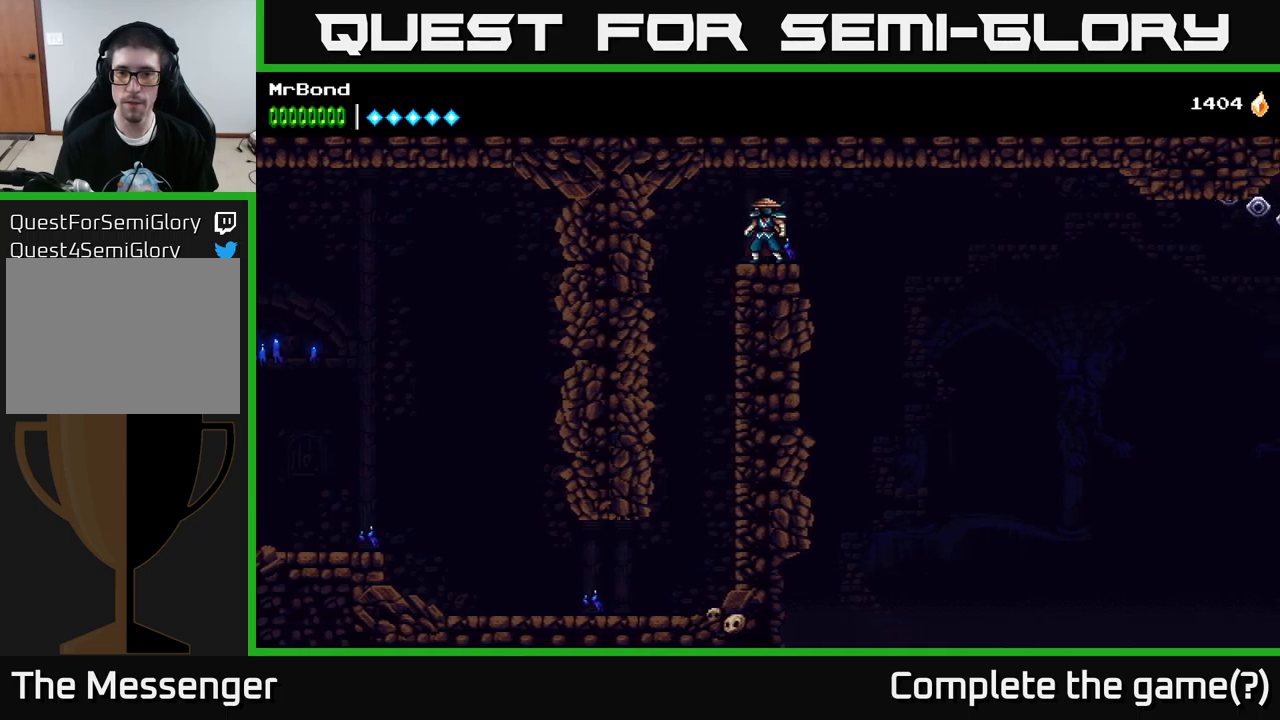
{"buttons": ["DPAD_DOWN"], "left_stick": "center", "right_stick": "center", "events": [[433, "DPAD_DOWN", "down"]]}
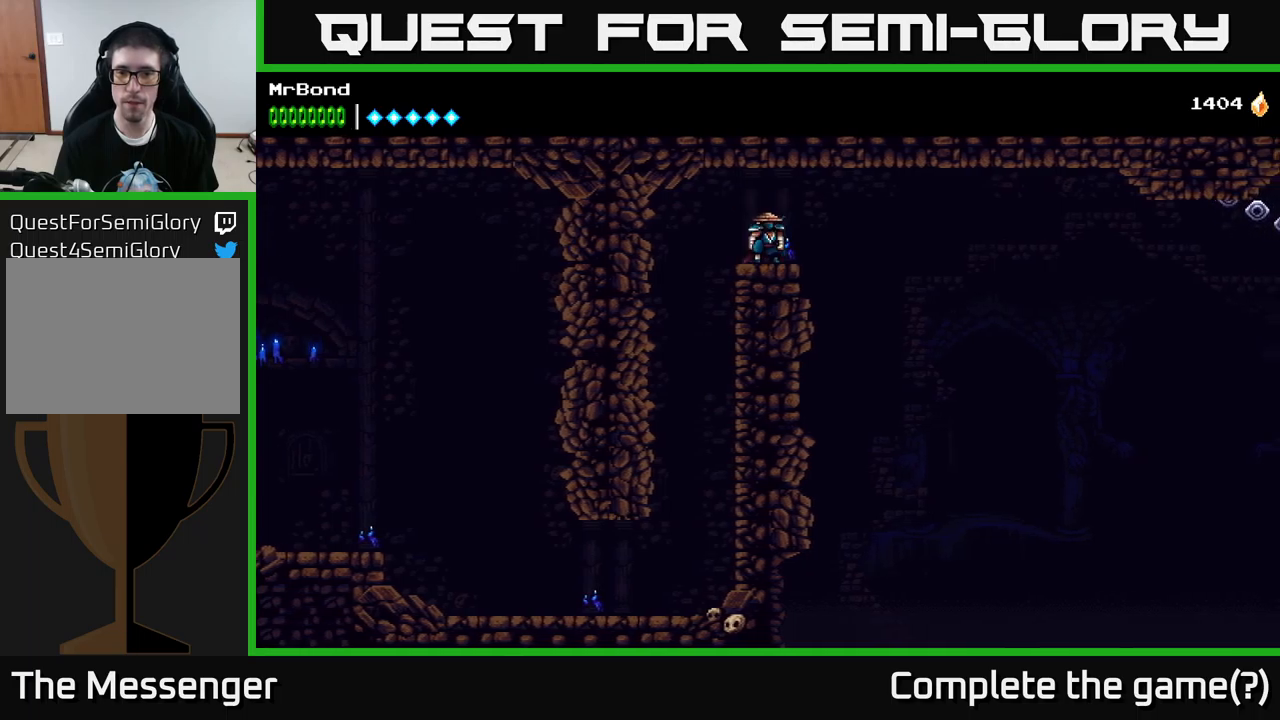
{"buttons": ["DPAD_DOWN"], "left_stick": "center", "right_stick": "center", "events": []}
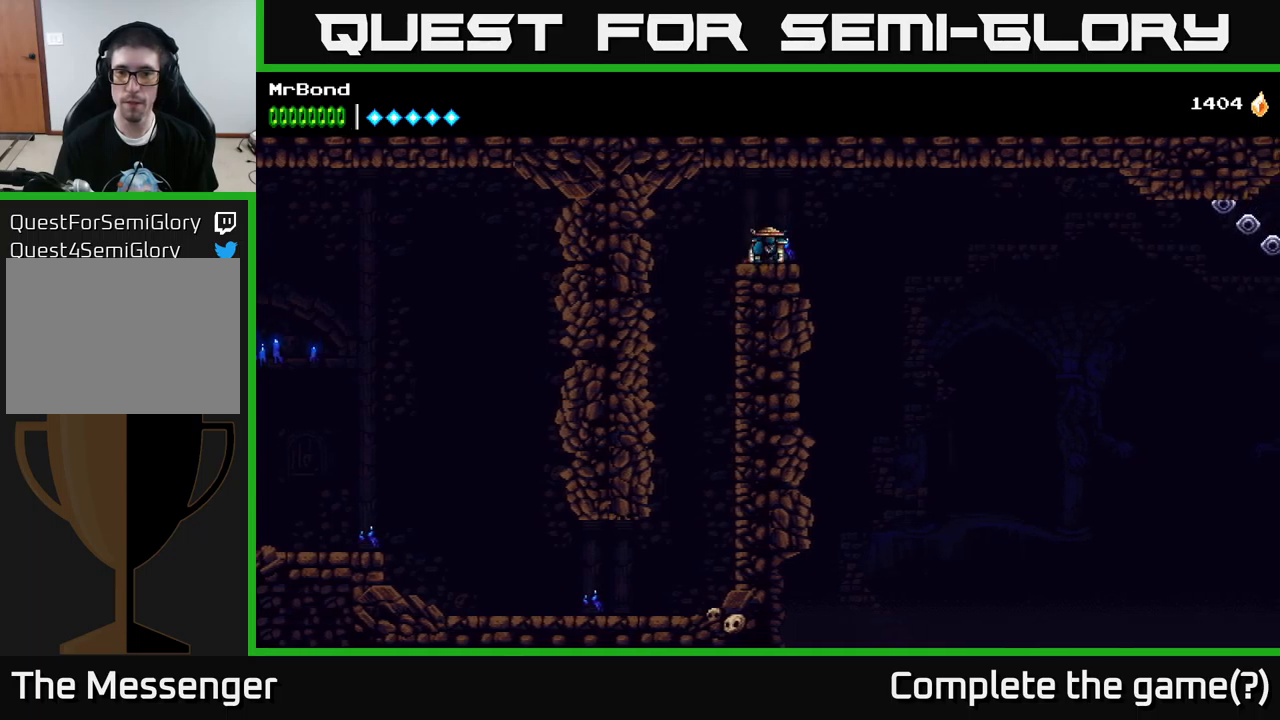
{"buttons": [], "left_stick": "center", "right_stick": "center", "events": [[33, "DPAD_DOWN", "up"]]}
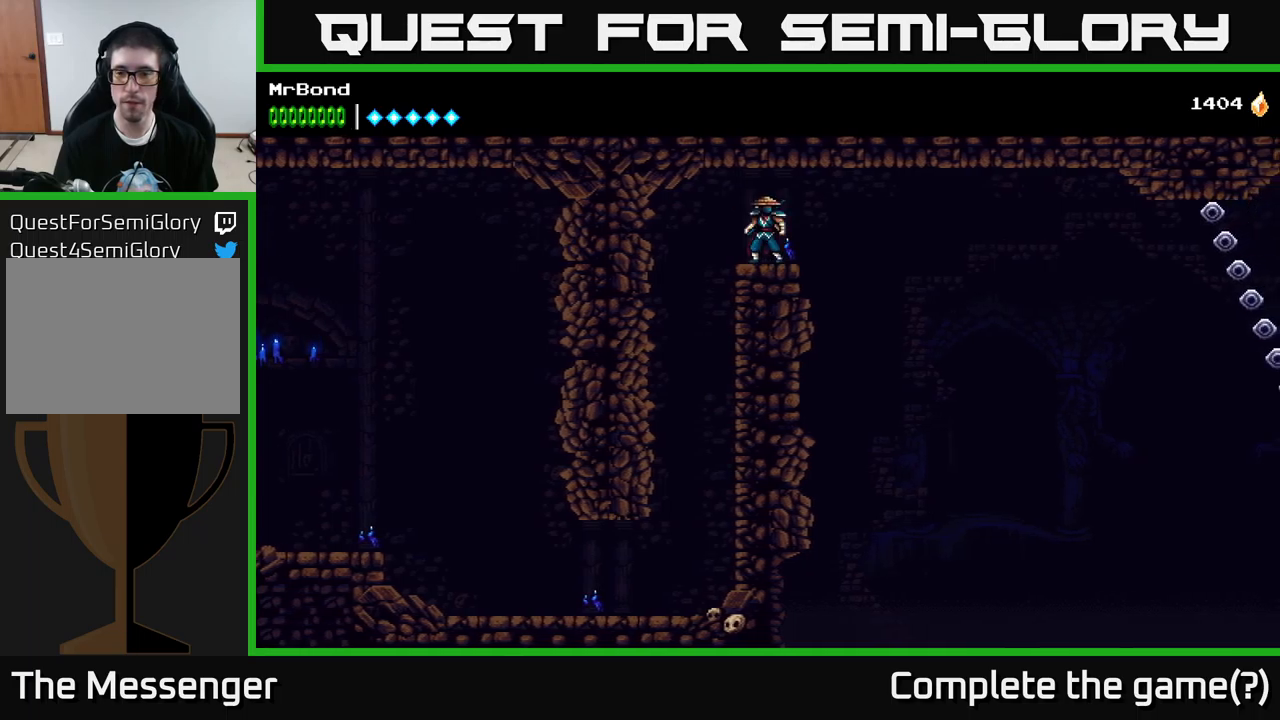
{"buttons": ["DPAD_RIGHT"], "left_stick": "center", "right_stick": "center", "events": [[183, "DPAD_RIGHT", "down"], [300, "A", "down"], [400, "A", "up"]]}
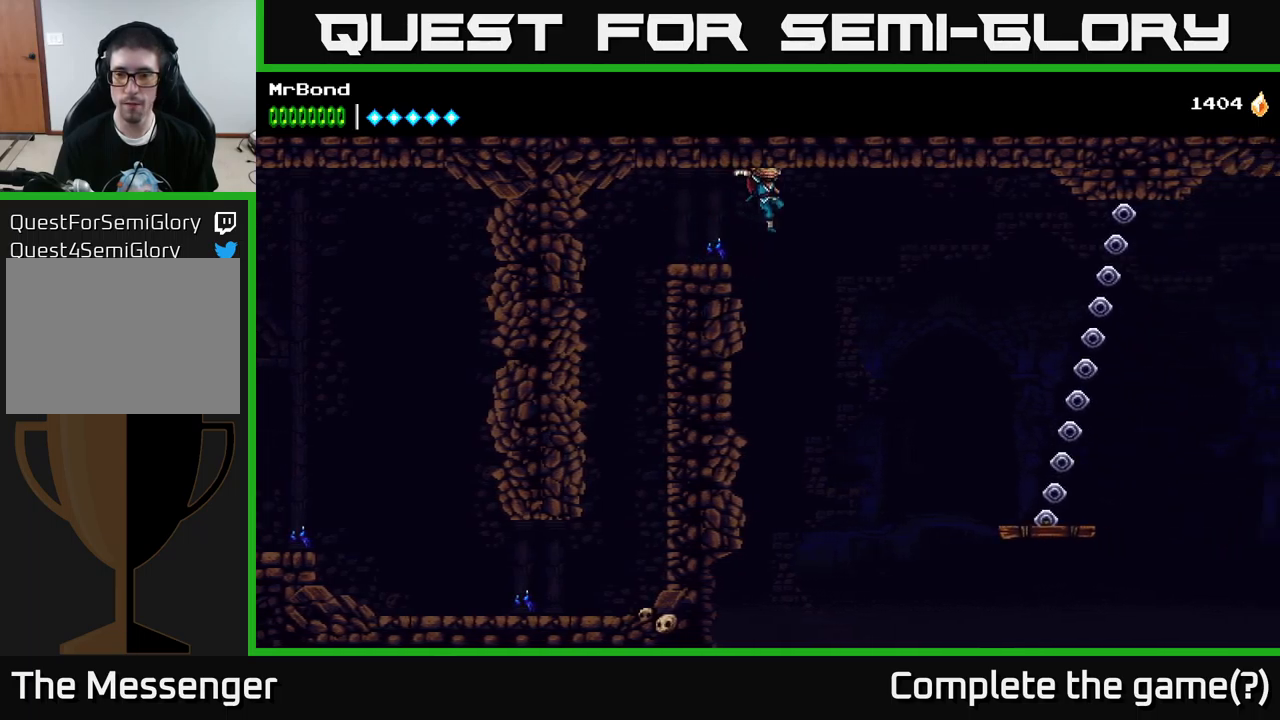
{"buttons": [], "left_stick": "center", "right_stick": "center", "events": [[400, "DPAD_RIGHT", "up"]]}
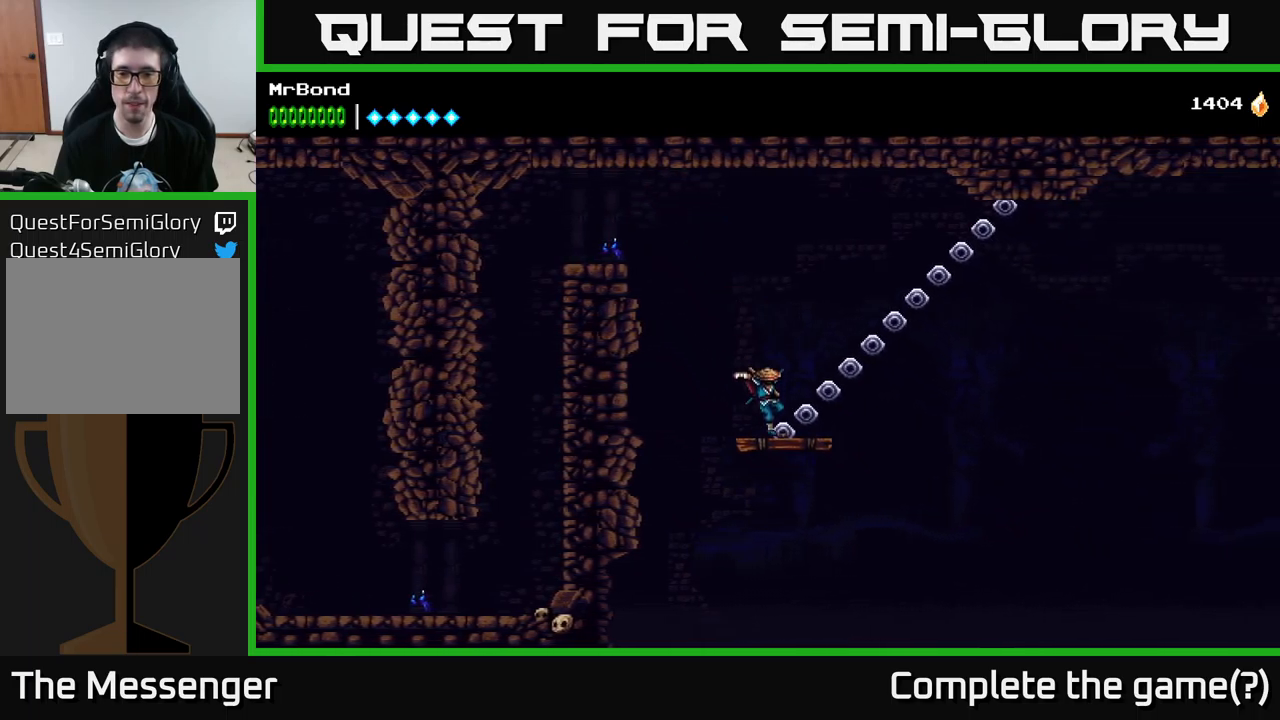
{"buttons": [], "left_stick": "center", "right_stick": "center", "events": [[250, "DPAD_RIGHT", "down"], [350, "DPAD_RIGHT", "up"]]}
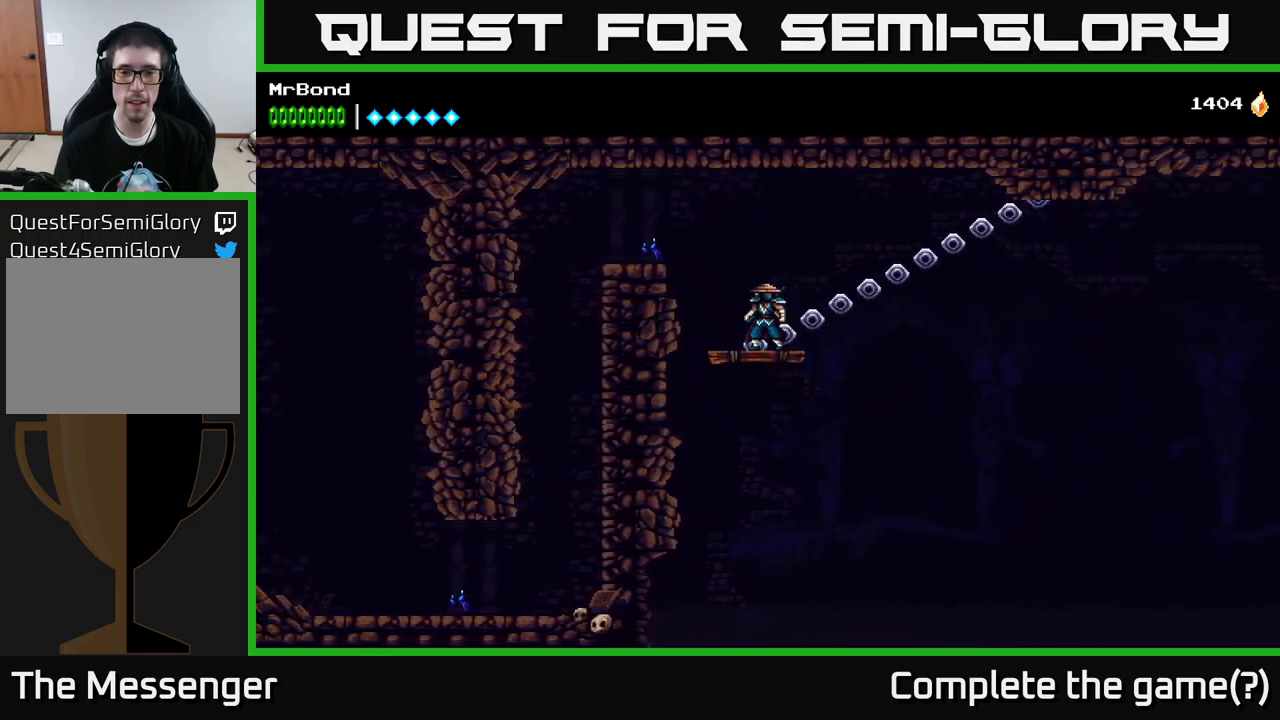
{"buttons": [], "left_stick": "center", "right_stick": "center", "events": []}
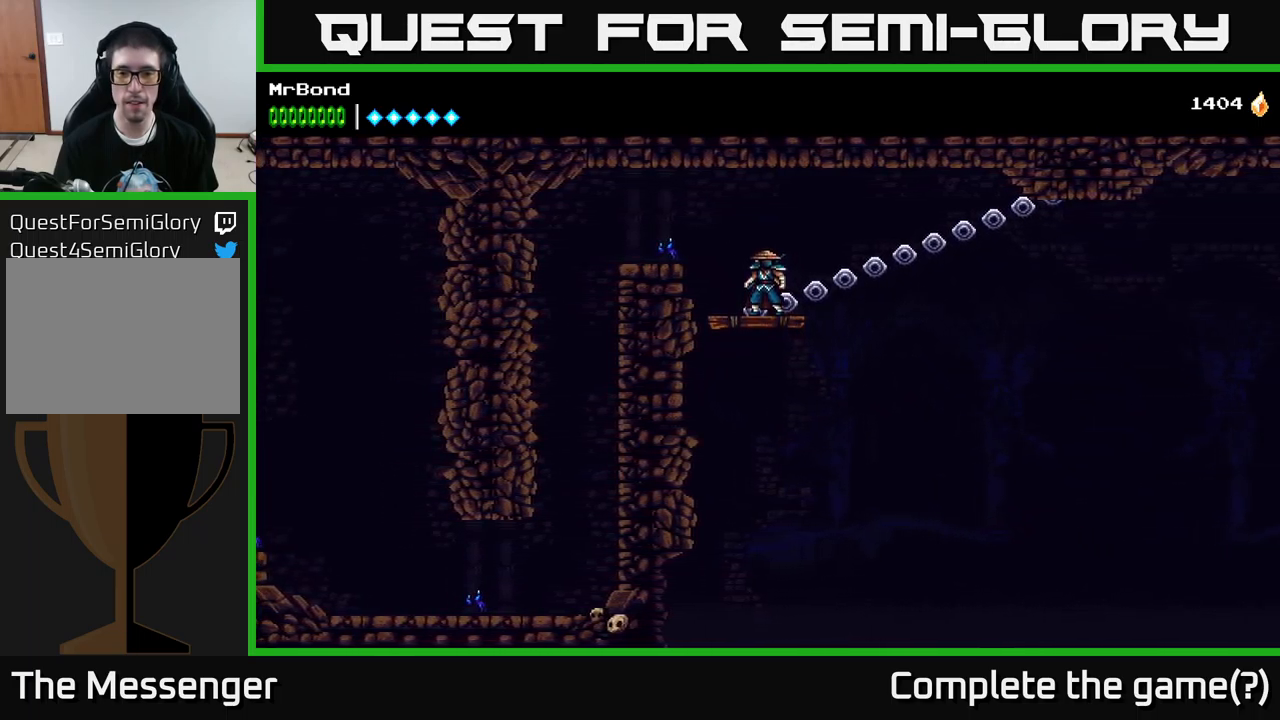
{"buttons": [], "left_stick": "center", "right_stick": "center", "events": []}
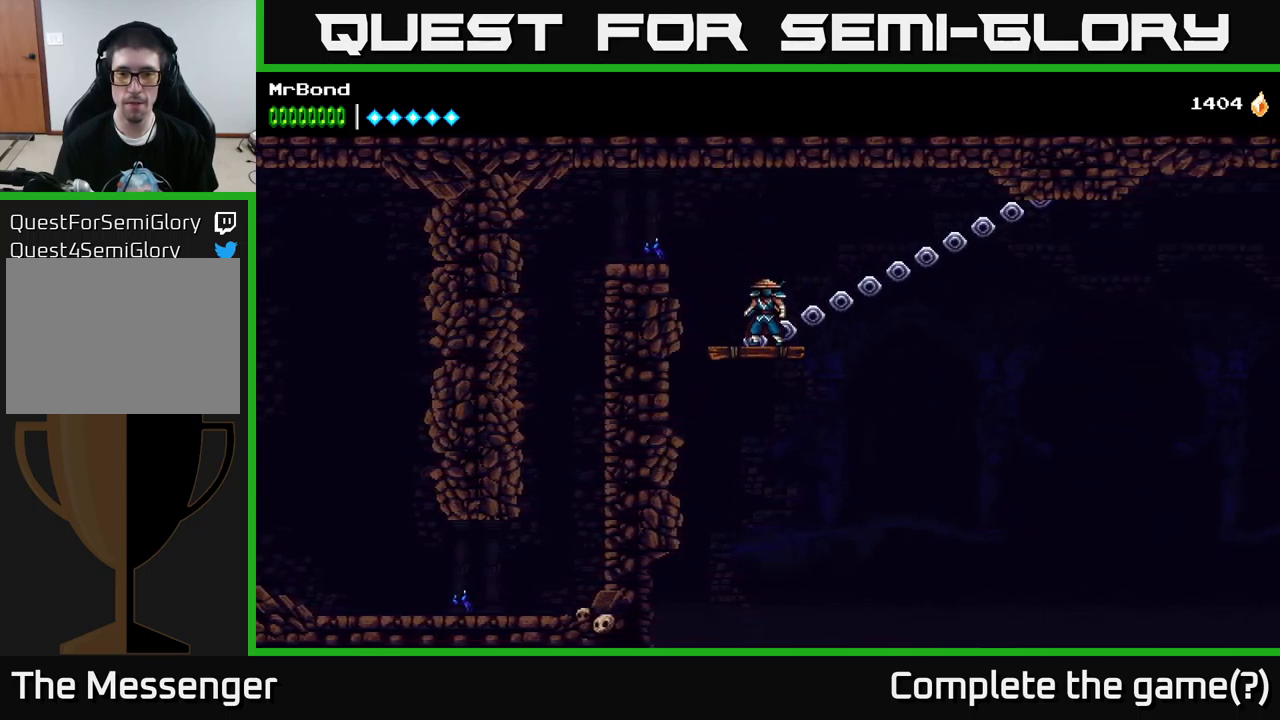
{"buttons": ["DPAD_DOWN"], "left_stick": "center", "right_stick": "center", "events": [[283, "DPAD_DOWN", "down"]]}
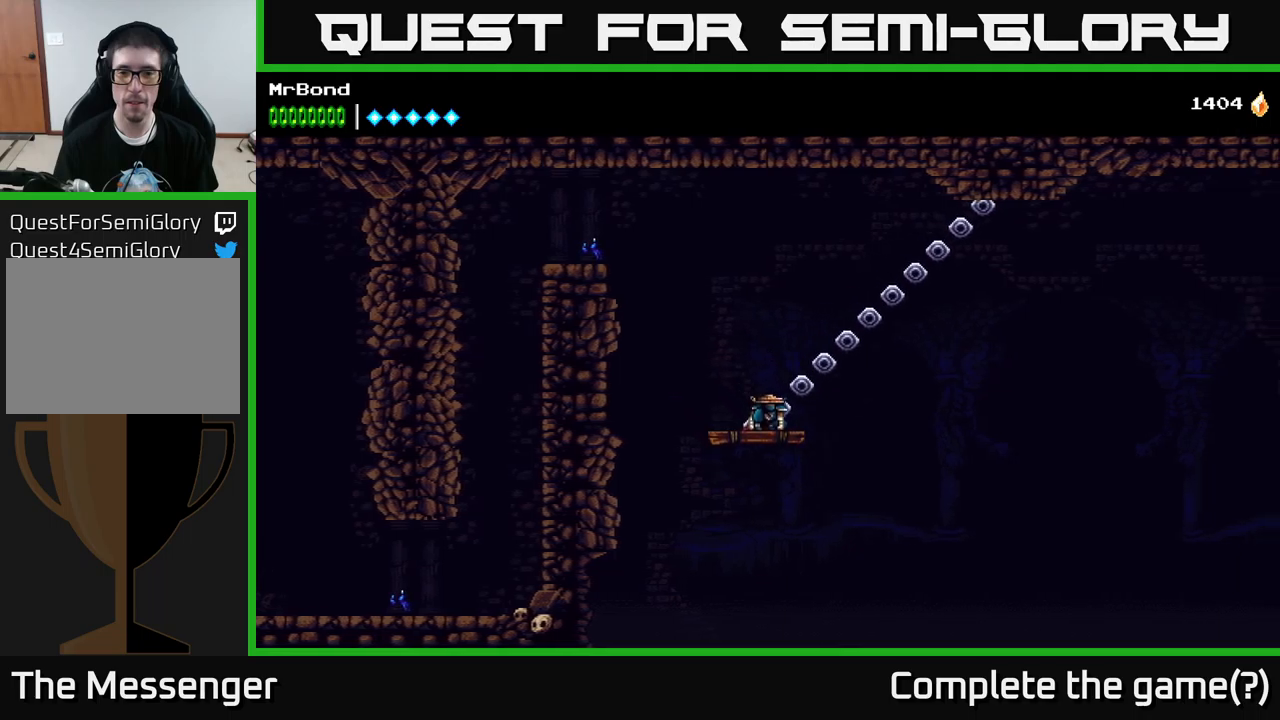
{"buttons": ["DPAD_DOWN"], "left_stick": "center", "right_stick": "center", "events": []}
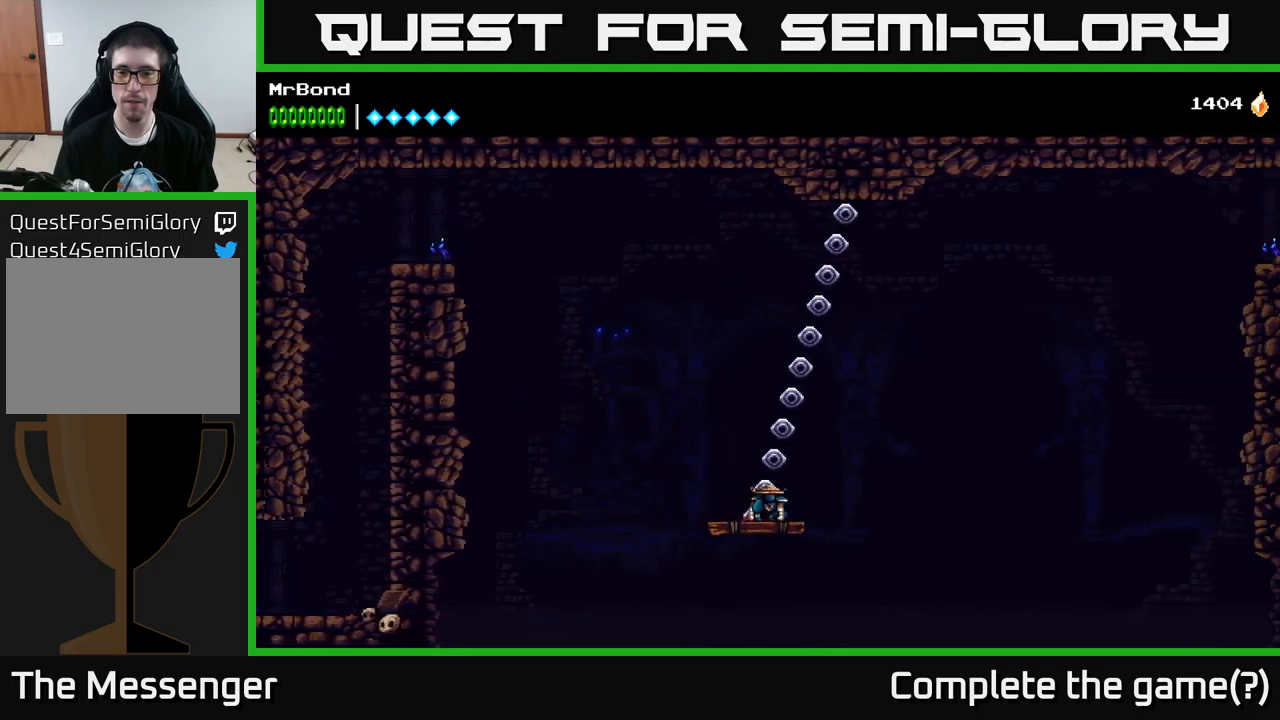
{"buttons": [], "left_stick": "center", "right_stick": "center", "events": [[500, "DPAD_DOWN", "up"]]}
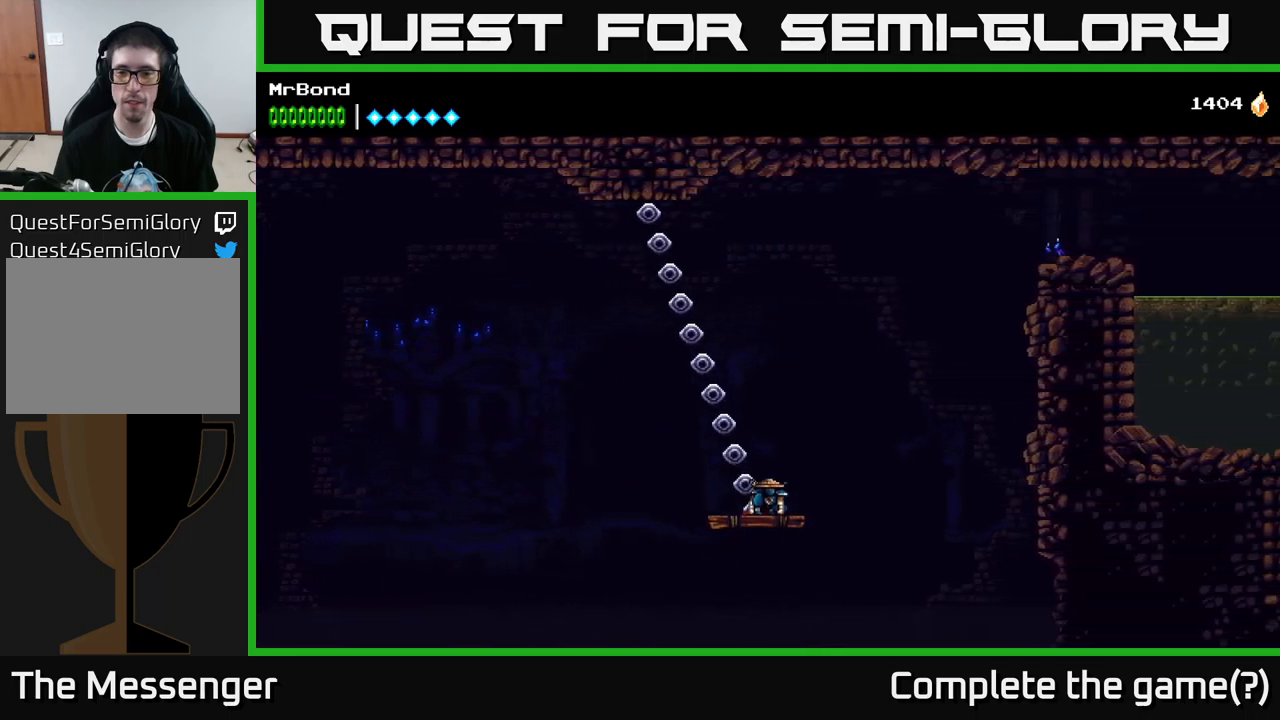
{"buttons": ["DPAD_RIGHT"], "left_stick": "center", "right_stick": "center", "events": [[317, "DPAD_RIGHT", "down"]]}
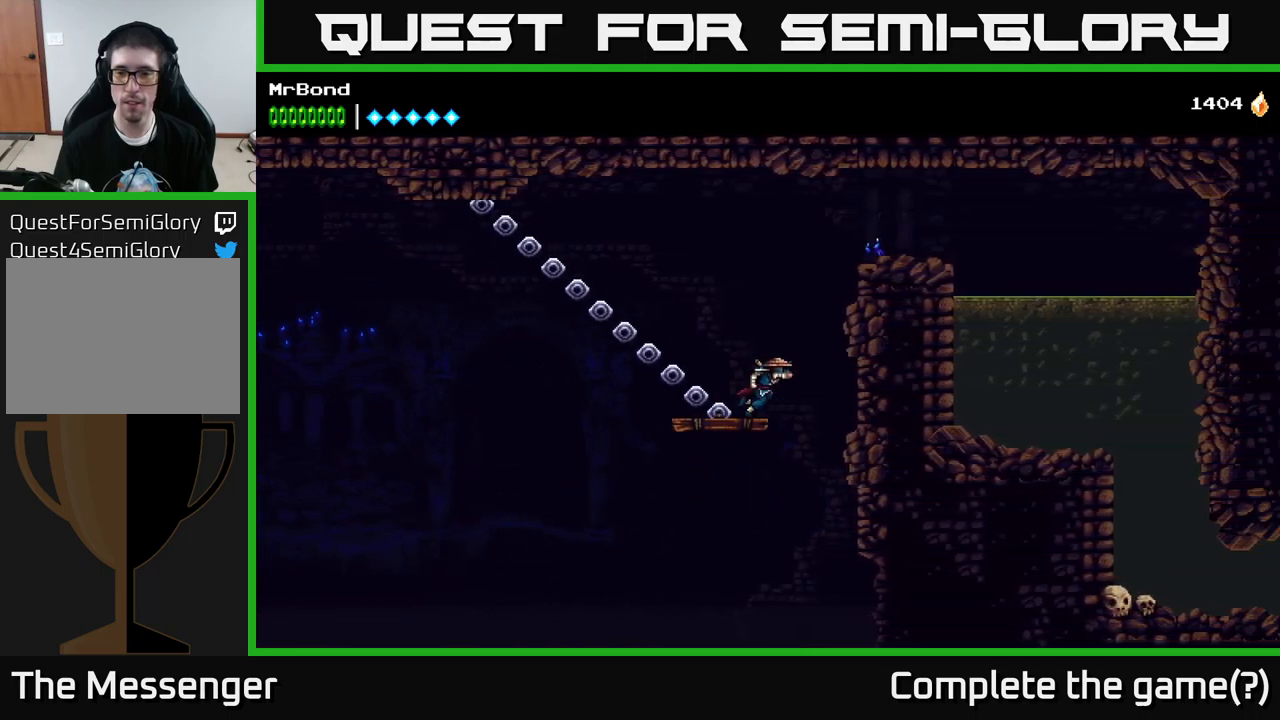
{"buttons": ["DPAD_RIGHT"], "left_stick": "center", "right_stick": "center", "events": [[17, "A", "down"], [400, "A", "up"]]}
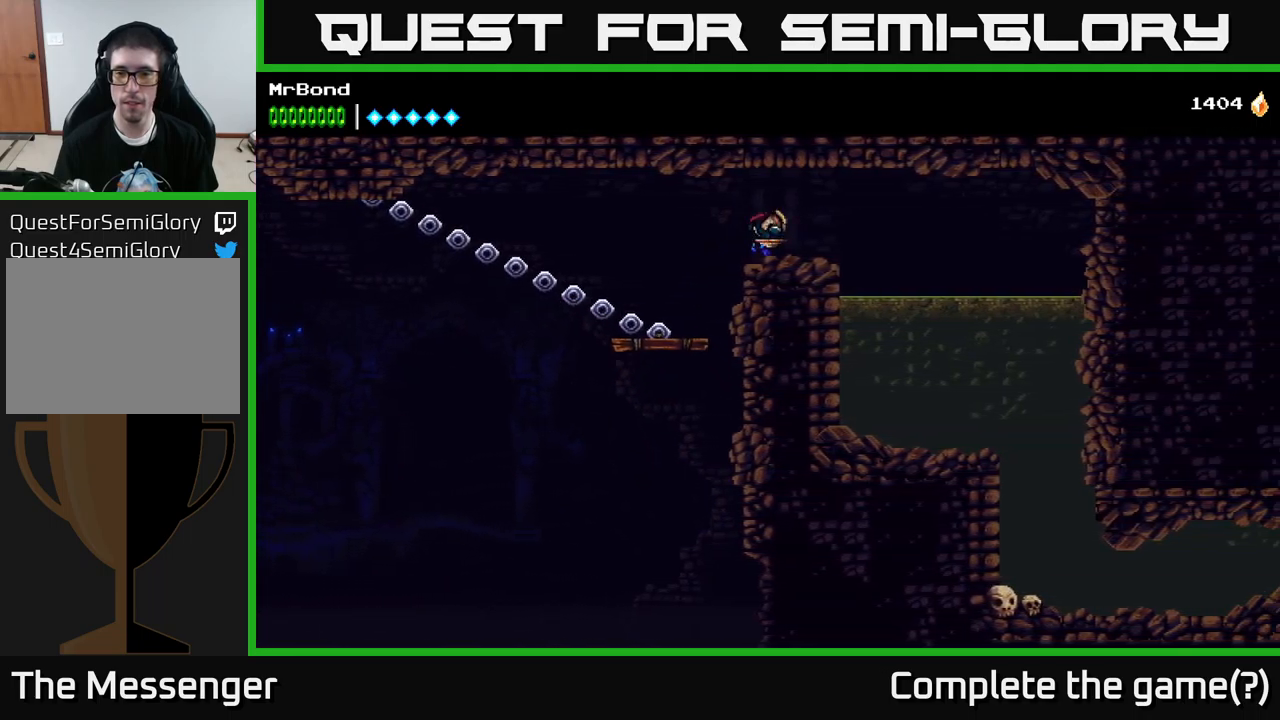
{"buttons": ["DPAD_RIGHT"], "left_stick": "center", "right_stick": "center", "events": [[300, "A", "down"], [400, "A", "up"]]}
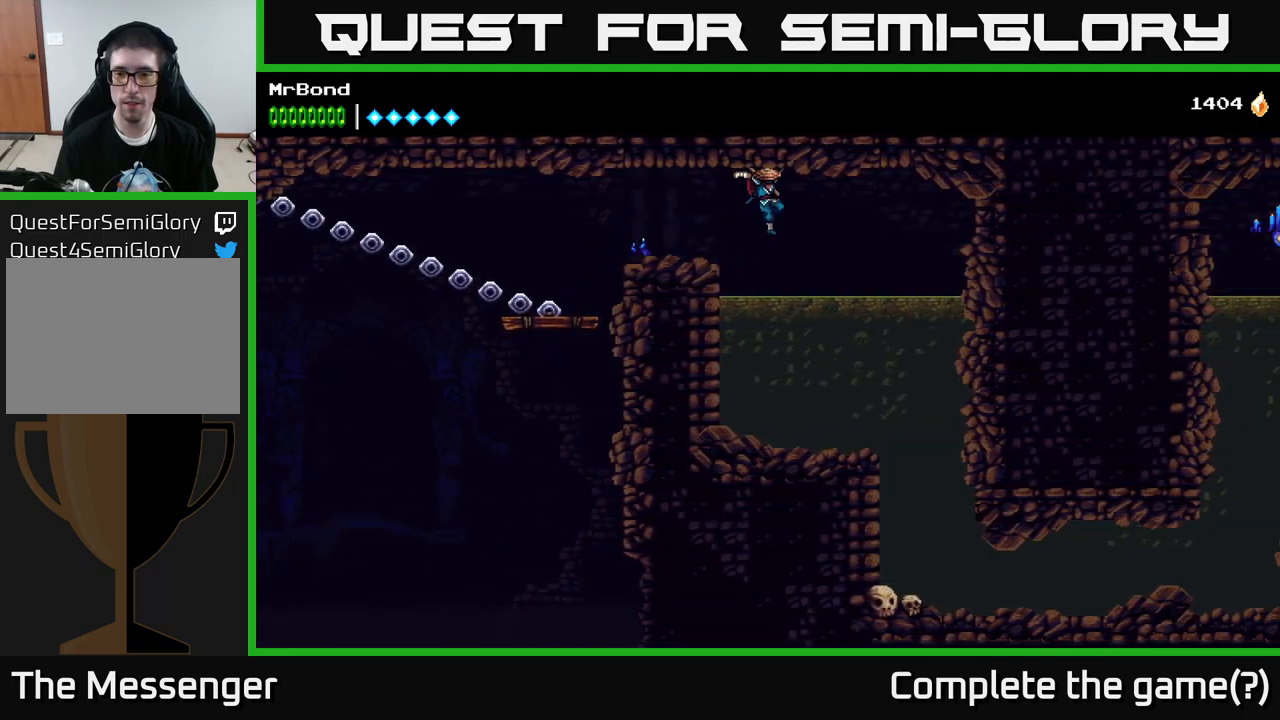
{"buttons": ["DPAD_DOWN", "DPAD_RIGHT"], "left_stick": "center", "right_stick": "center", "events": [[117, "A", "down"], [267, "A", "up"], [500, "DPAD_DOWN", "down"]]}
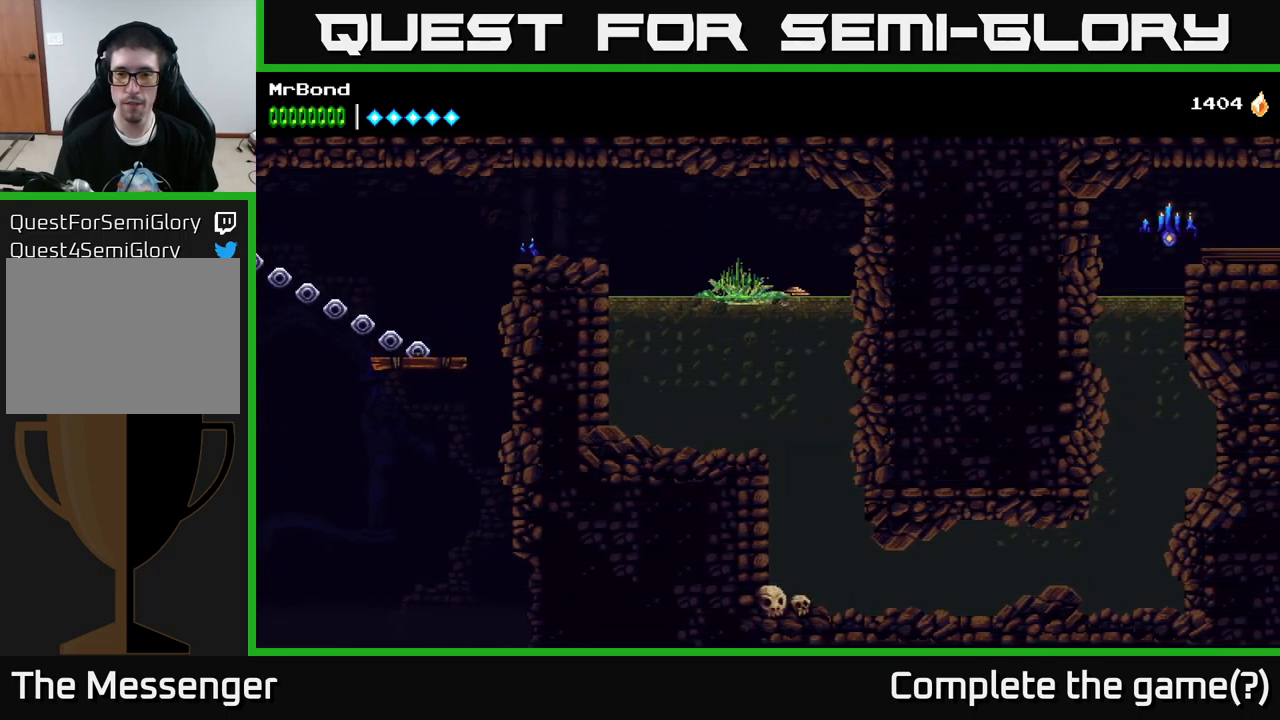
{"buttons": ["DPAD_DOWN"], "left_stick": "center", "right_stick": "center", "events": [[300, "DPAD_RIGHT", "up"]]}
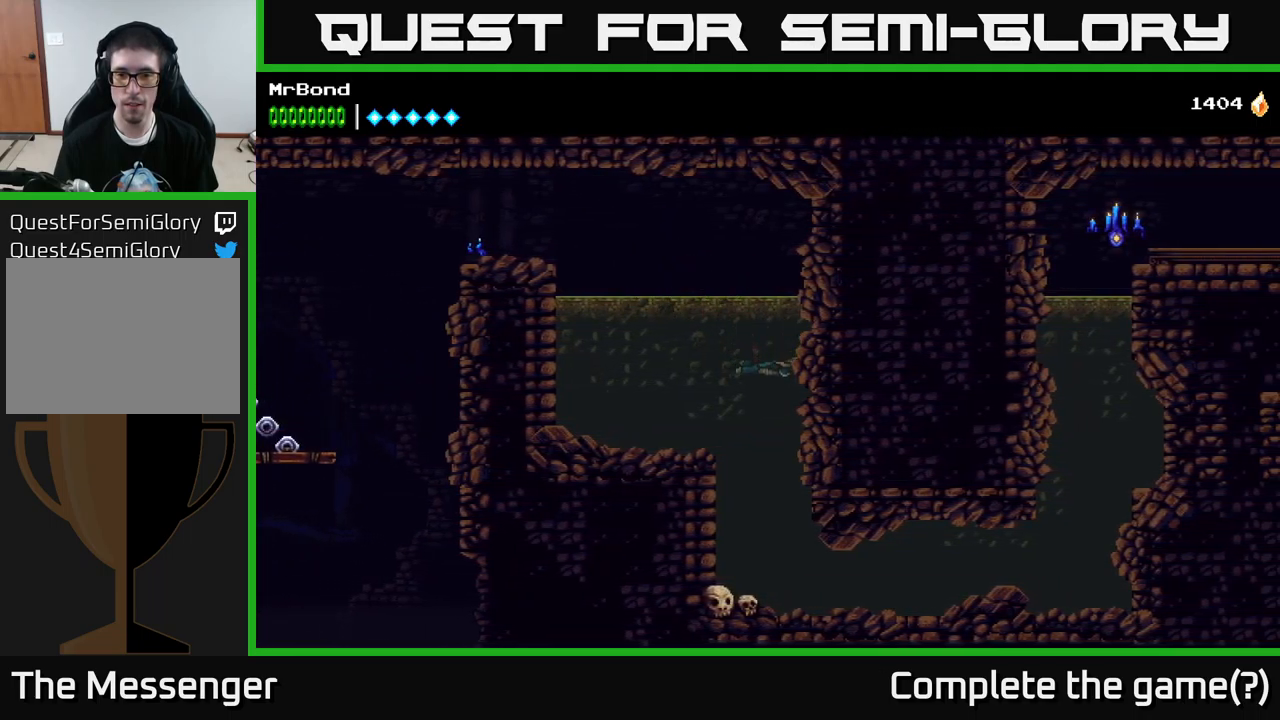
{"buttons": ["DPAD_DOWN"], "left_stick": "center", "right_stick": "center", "events": []}
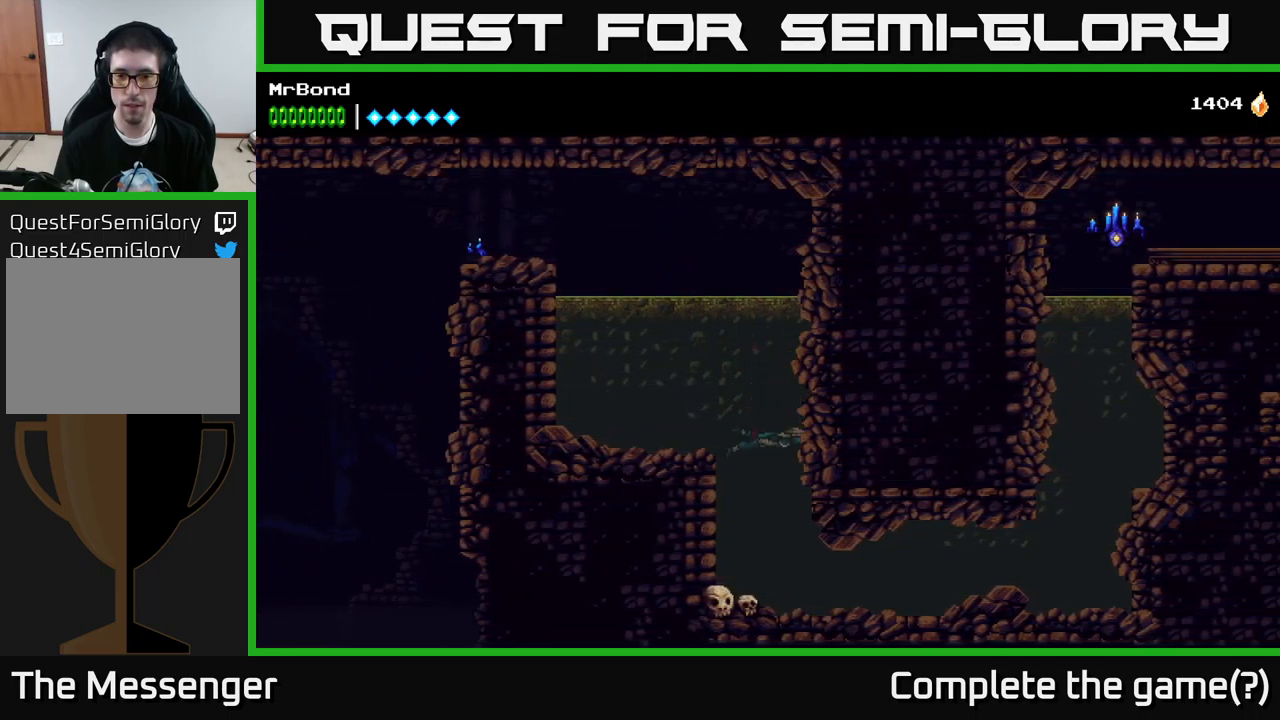
{"buttons": ["DPAD_DOWN"], "left_stick": "center", "right_stick": "center", "events": []}